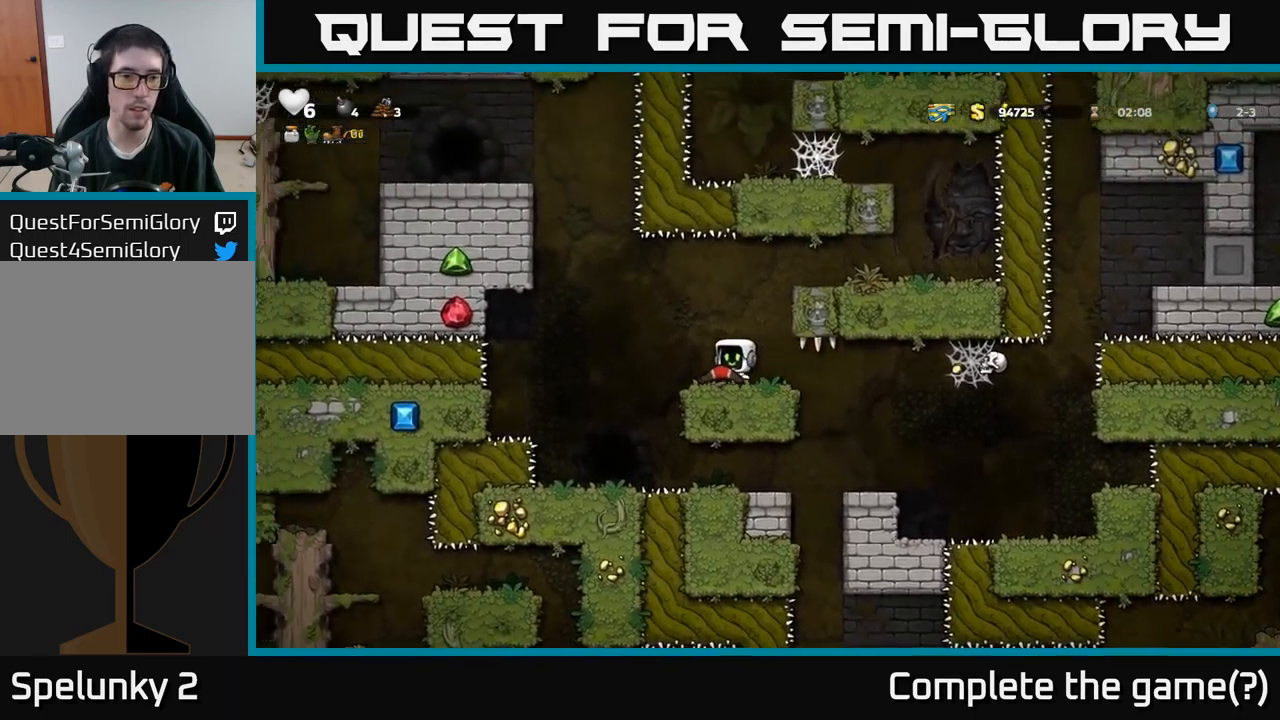
Gameplay with a controller (Xbox layout); each line is a JSON object with the inputs held at the frame after it. "events" lists button and stick changes between this image and that frame as [ms after this image, input, new state], when the widget could be followed in between.
{"buttons": ["DPAD_RIGHT"], "left_stick": "center", "right_stick": "center", "events": [[67, "DPAD_LEFT", "down"], [117, "A", "down"], [200, "A", "up"], [384, "DPAD_LEFT", "up"], [500, "DPAD_RIGHT", "down"]]}
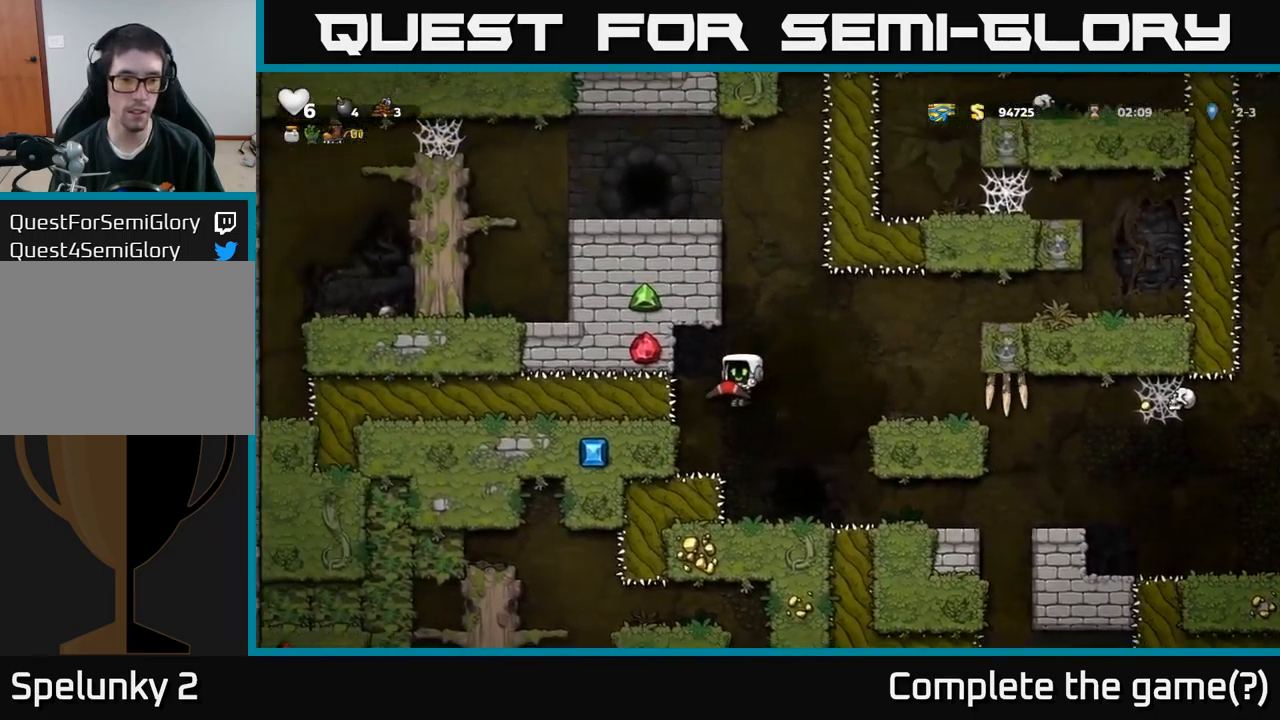
{"buttons": [], "left_stick": "center", "right_stick": "center", "events": [[117, "DPAD_RIGHT", "up"]]}
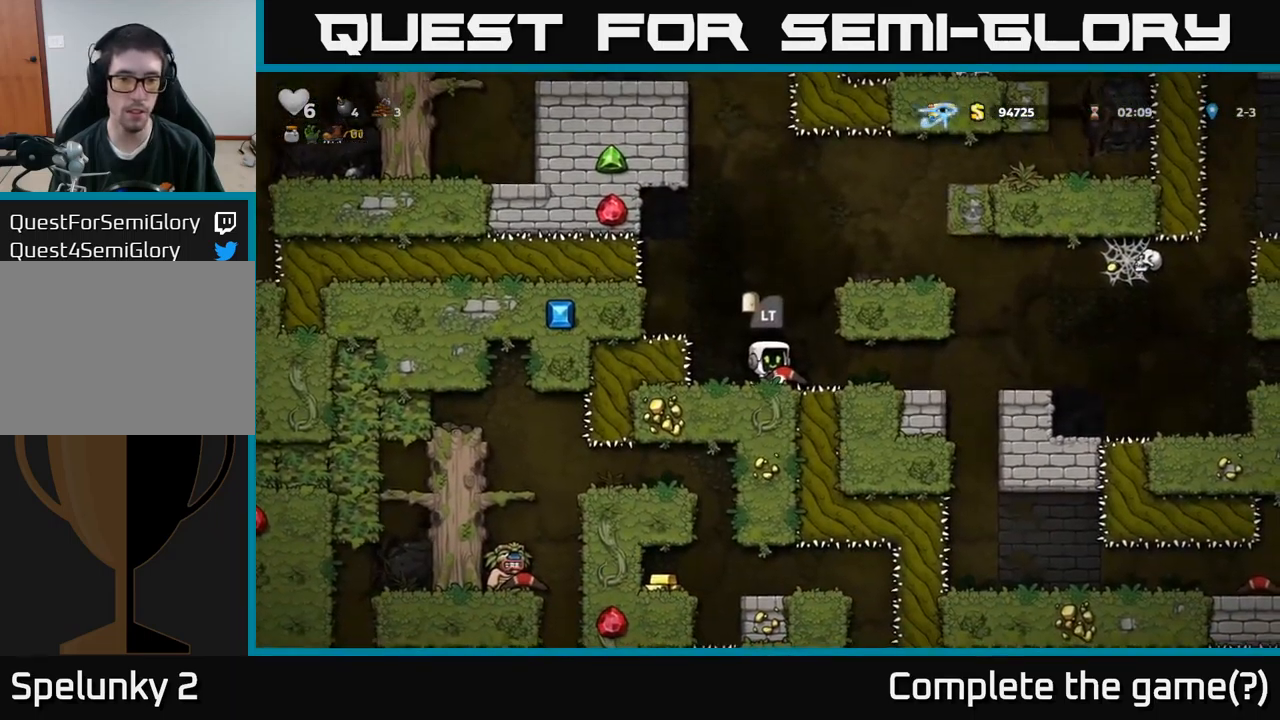
{"buttons": [], "left_stick": "center", "right_stick": "center", "events": []}
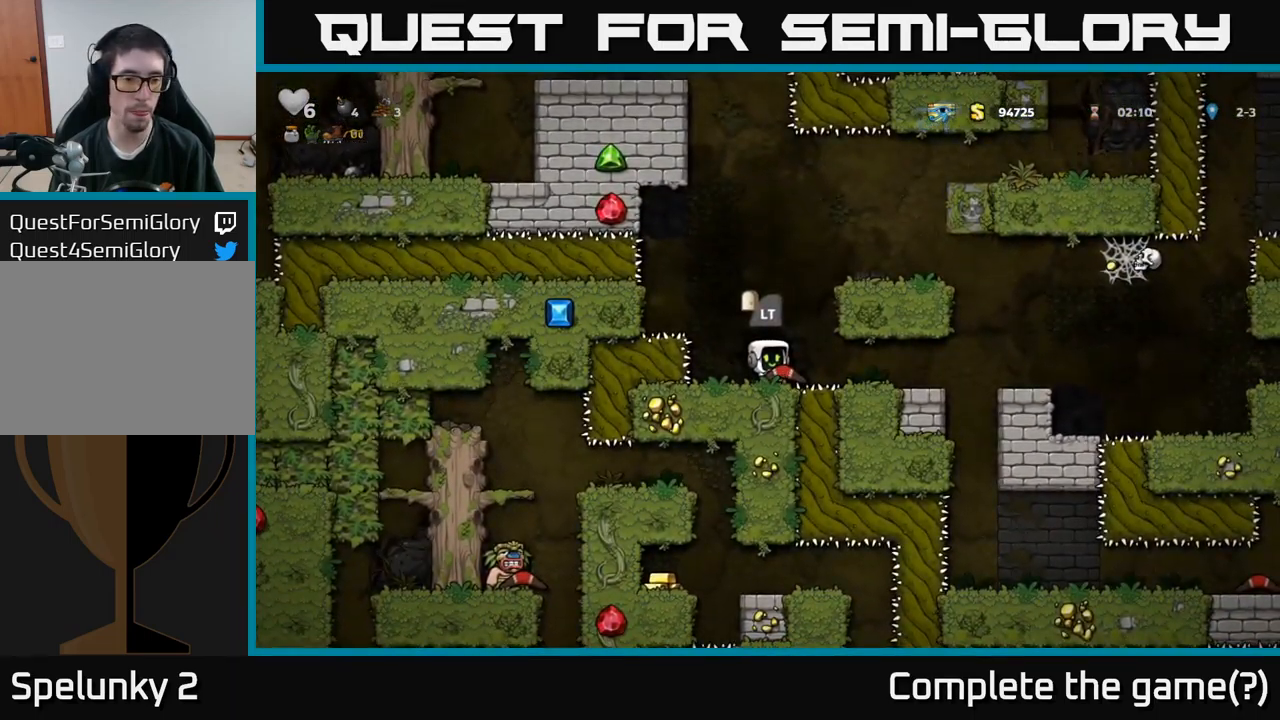
{"buttons": [], "left_stick": "center", "right_stick": "center", "events": []}
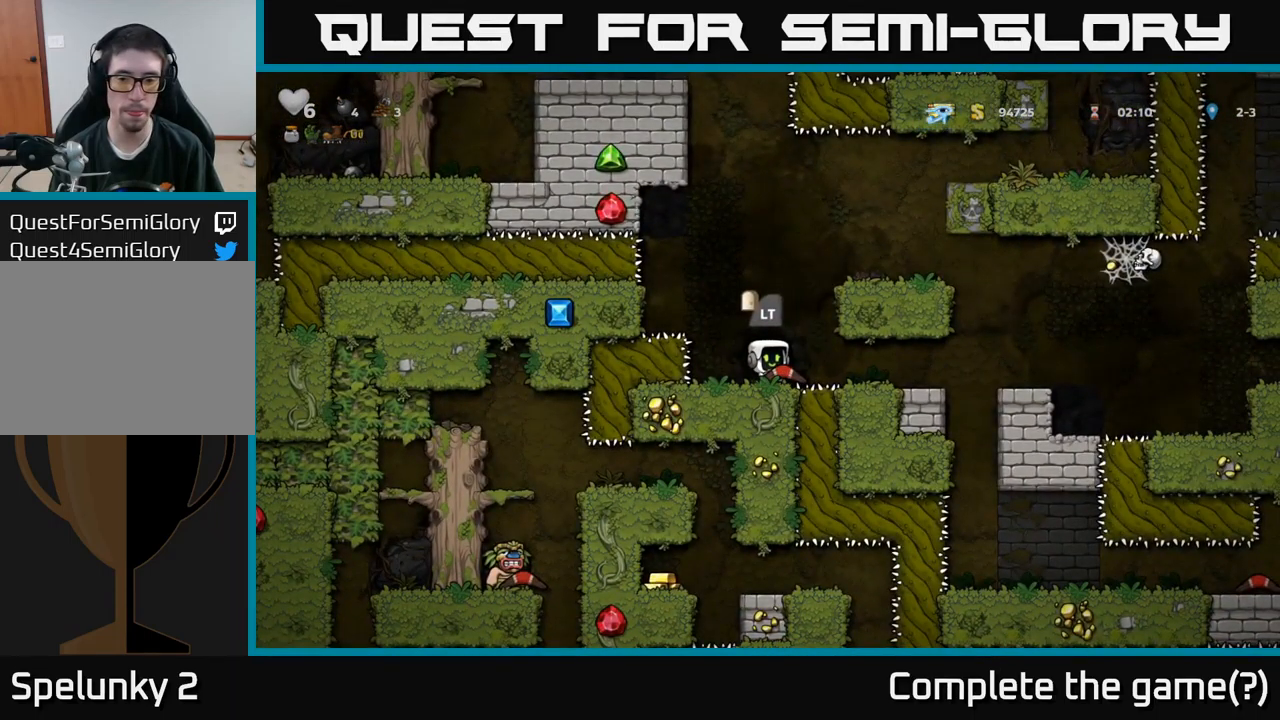
{"buttons": ["DPAD_DOWN"], "left_stick": "center", "right_stick": "center", "events": [[184, "DPAD_DOWN", "down"]]}
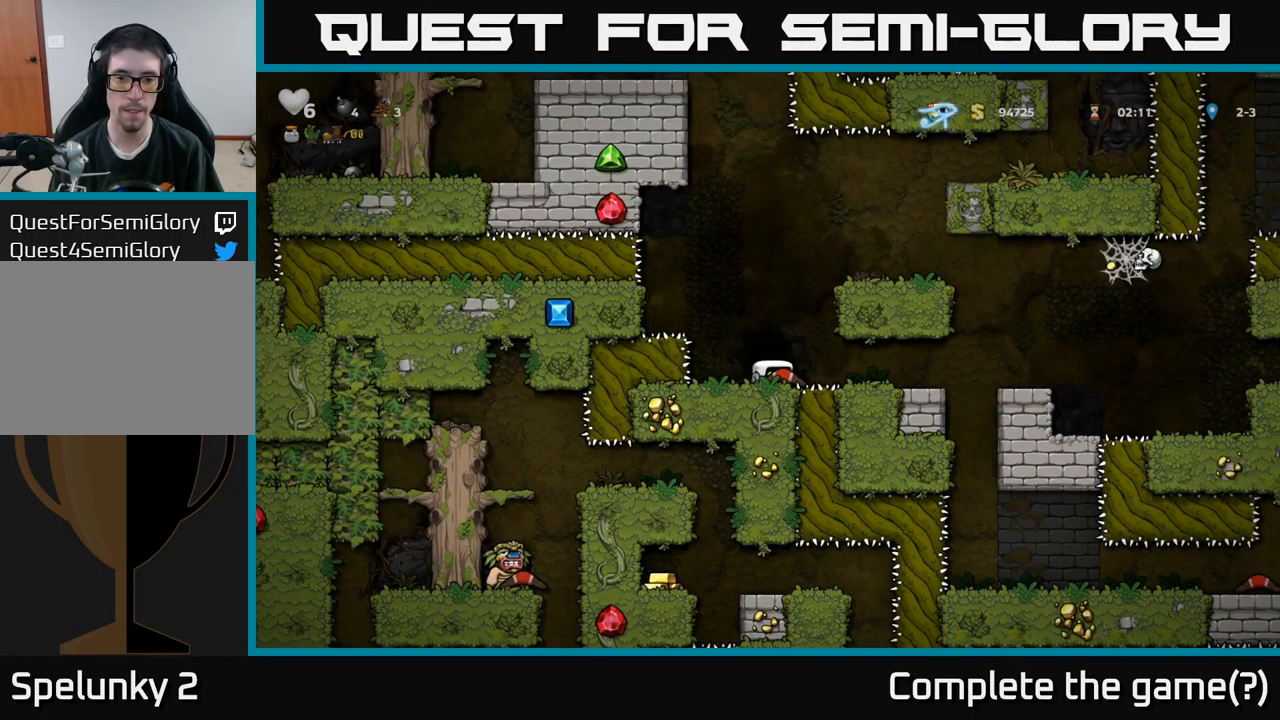
{"buttons": ["DPAD_DOWN"], "left_stick": "center", "right_stick": "center", "events": []}
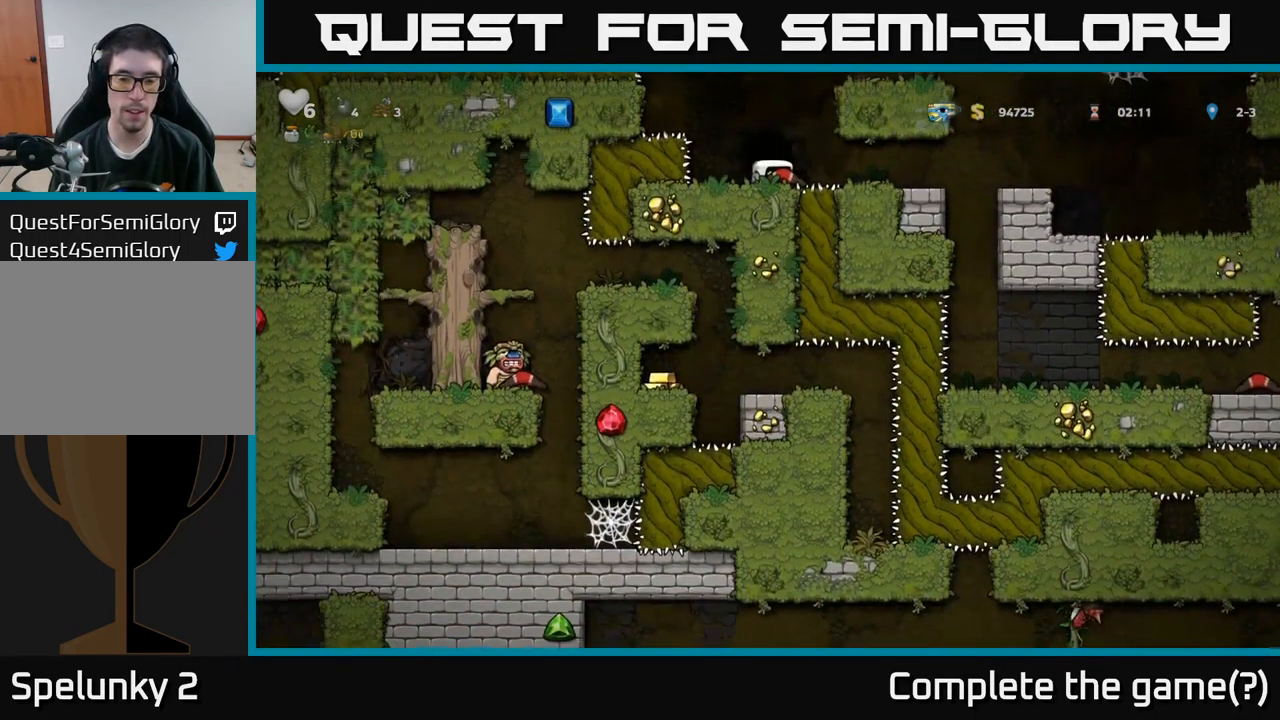
{"buttons": ["DPAD_DOWN"], "left_stick": "center", "right_stick": "center", "events": []}
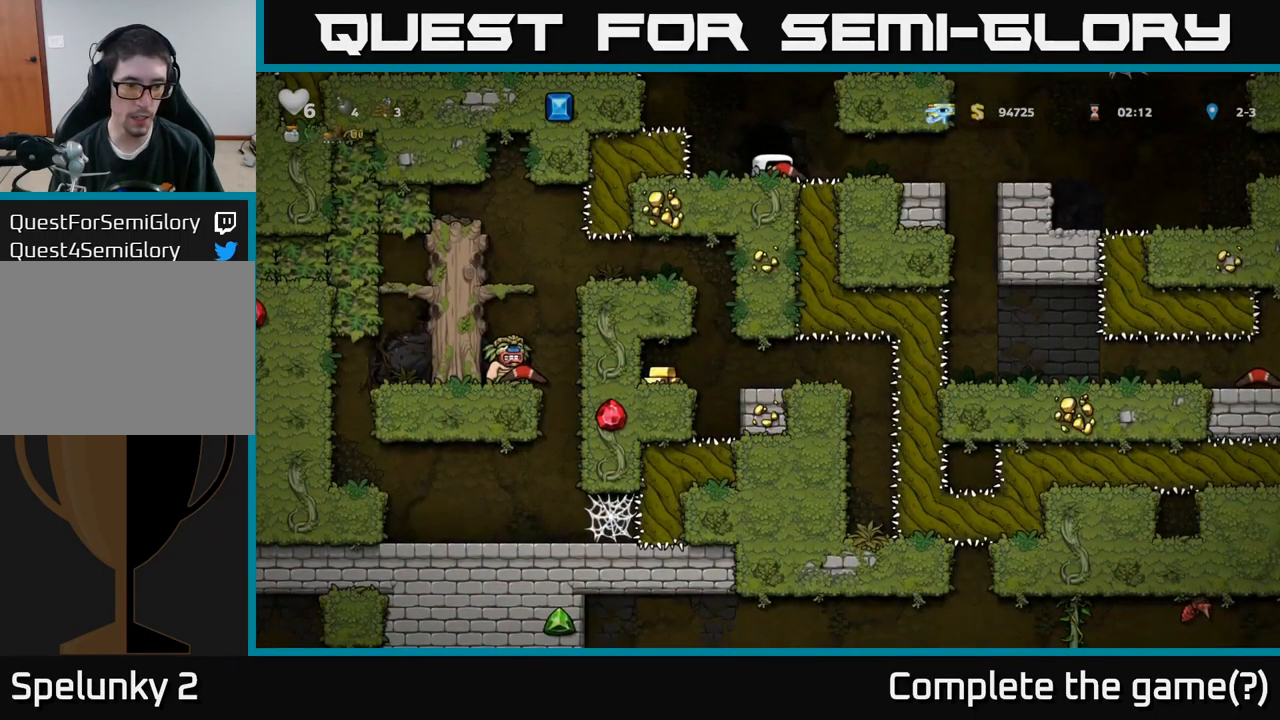
{"buttons": [], "left_stick": "center", "right_stick": "center", "events": [[484, "DPAD_DOWN", "up"]]}
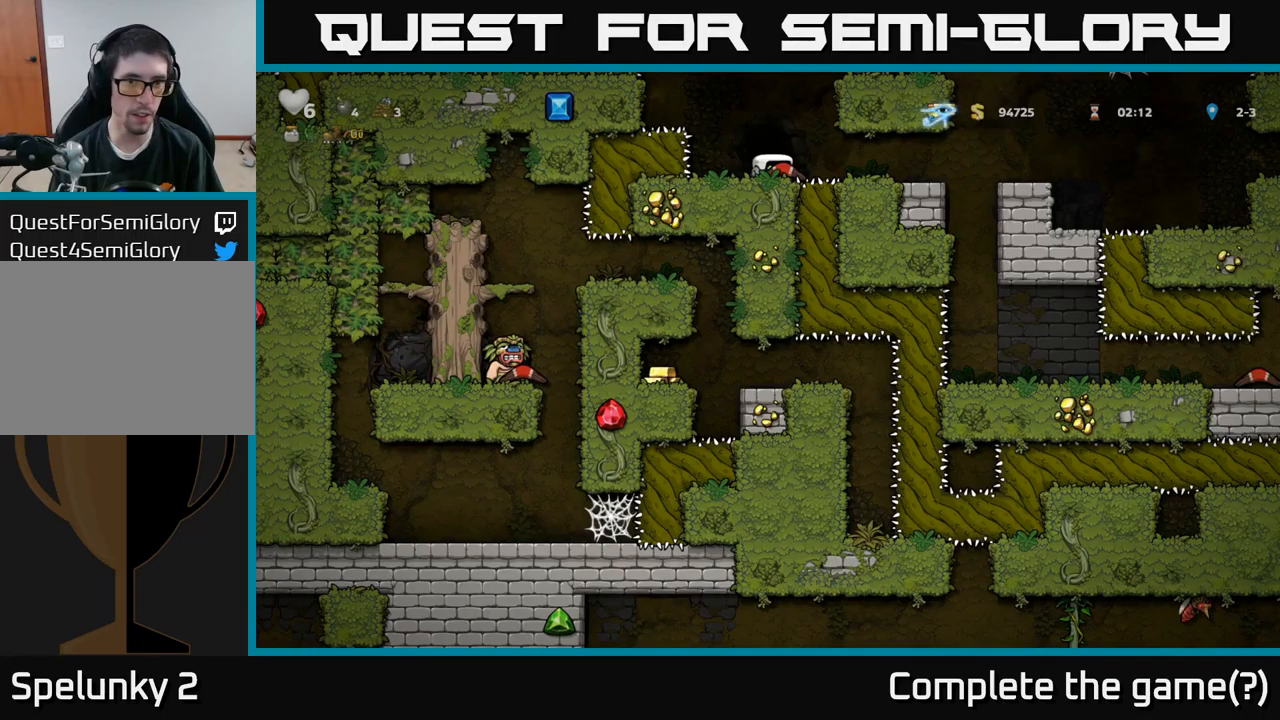
{"buttons": [], "left_stick": "center", "right_stick": "center", "events": [[117, "L2", "down"], [200, "L2", "up"], [300, "L2", "down"], [400, "L2", "up"]]}
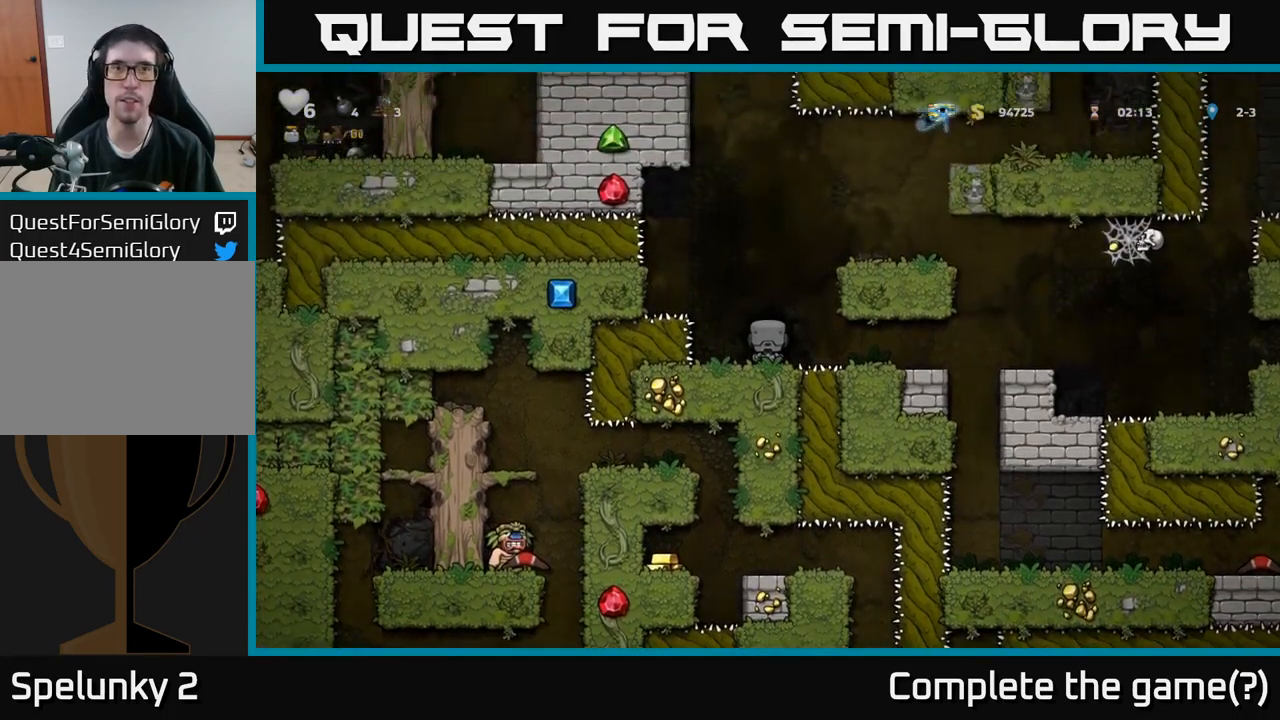
{"buttons": [], "left_stick": "center", "right_stick": "center", "events": []}
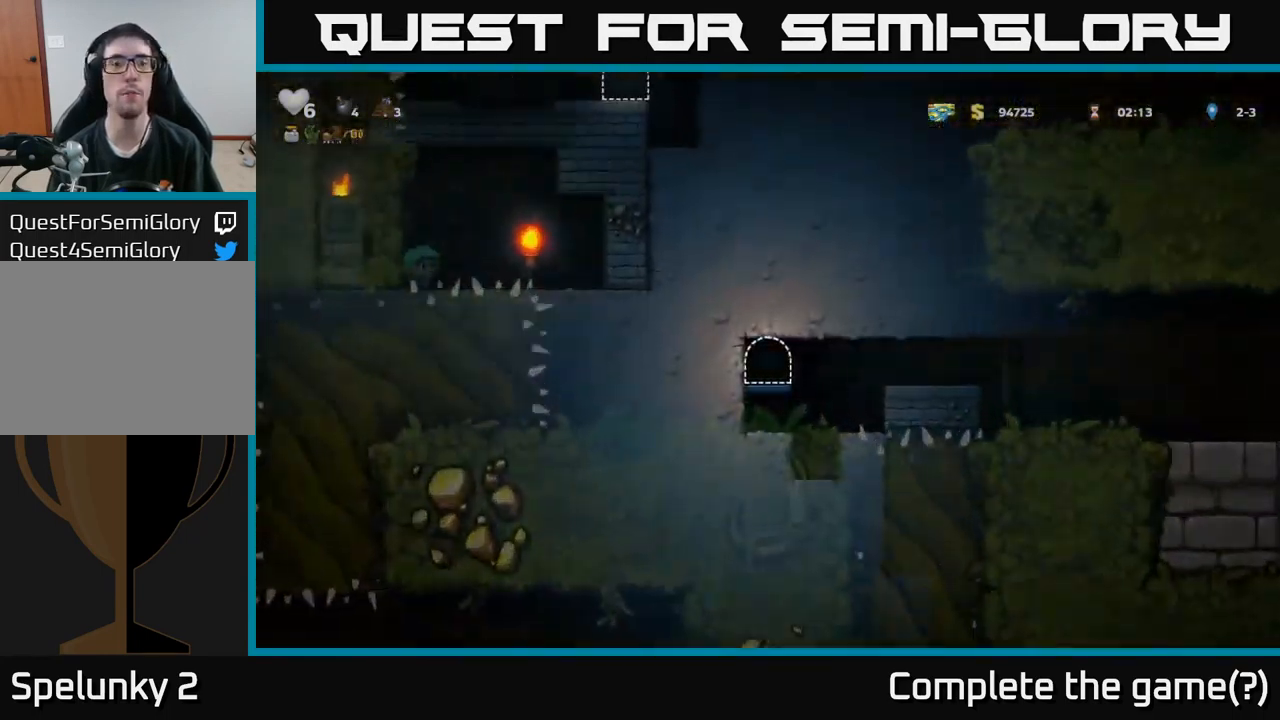
{"buttons": [], "left_stick": "center", "right_stick": "center", "events": []}
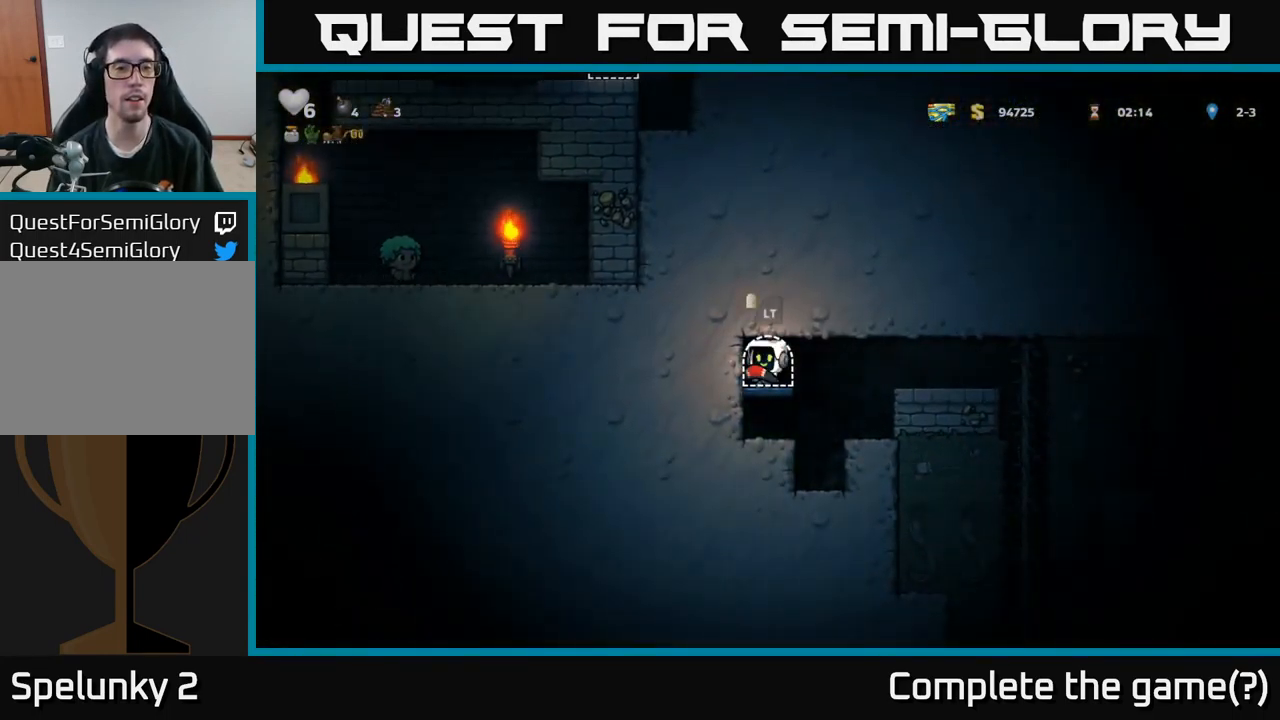
{"buttons": ["DPAD_RIGHT"], "left_stick": "center", "right_stick": "center", "events": [[200, "DPAD_RIGHT", "down"], [350, "A", "down"], [500, "A", "up"]]}
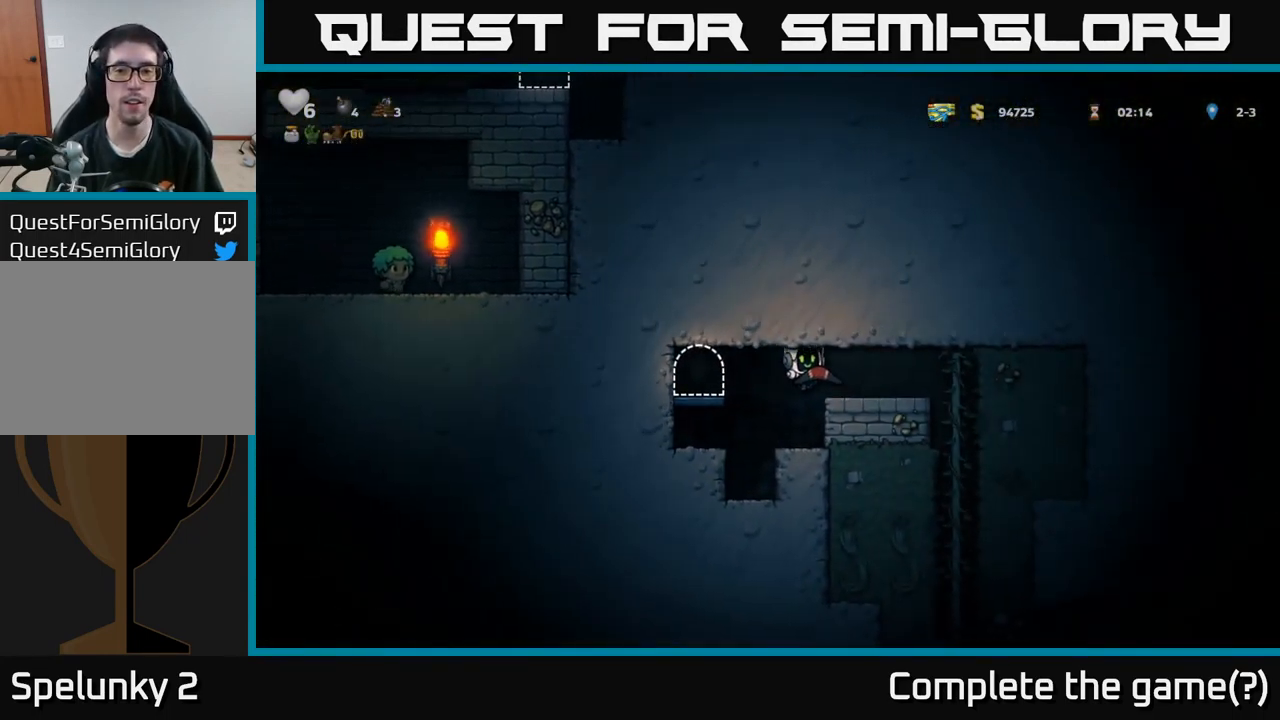
{"buttons": ["DPAD_DOWN"], "left_stick": "center", "right_stick": "center", "events": [[283, "DPAD_RIGHT", "up"], [350, "DPAD_UP", "down"], [433, "DPAD_UP", "up"], [483, "DPAD_DOWN", "down"]]}
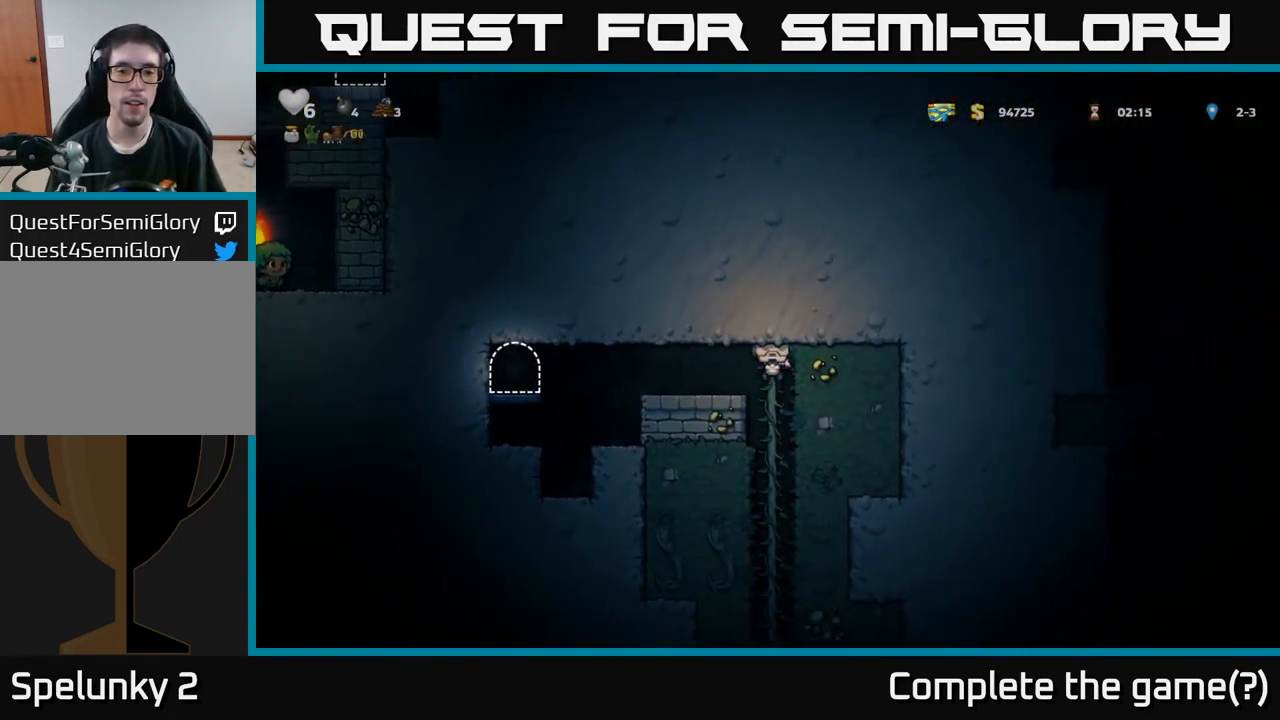
{"buttons": ["DPAD_UP"], "left_stick": "center", "right_stick": "center", "events": [[17, "A", "down"], [133, "A", "up"], [133, "DPAD_DOWN", "up"], [500, "DPAD_UP", "down"]]}
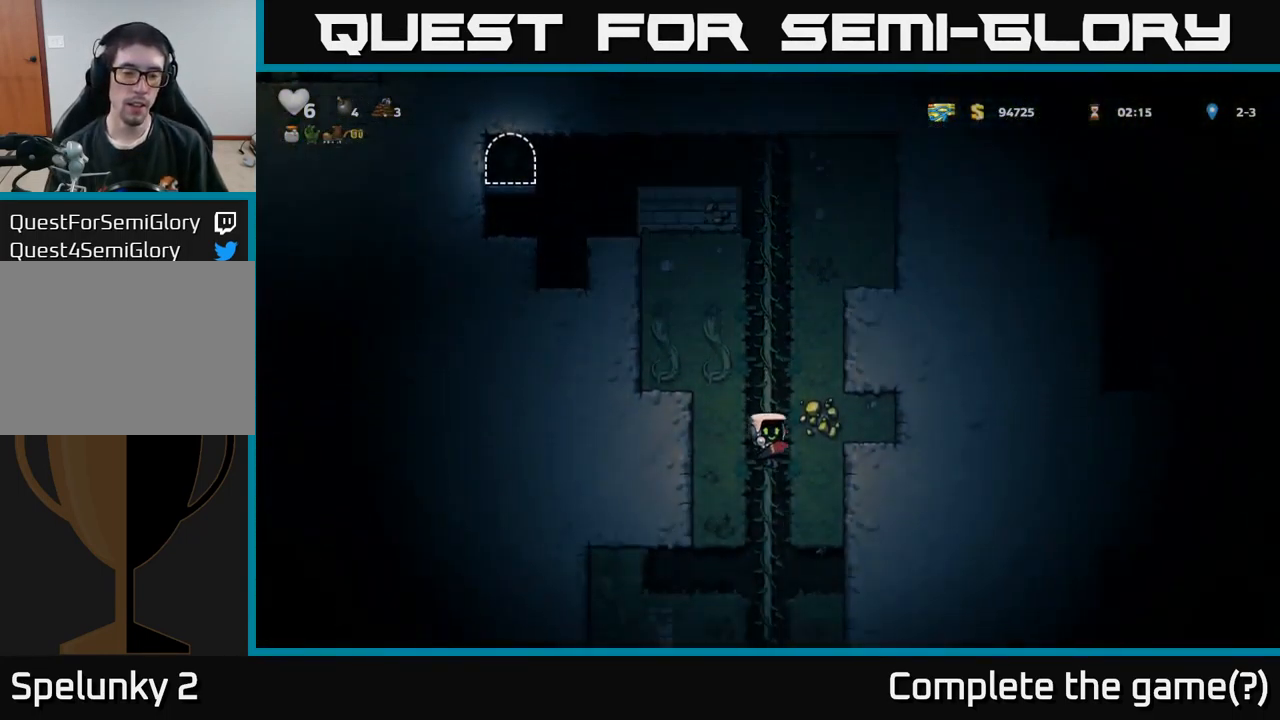
{"buttons": ["DPAD_UP"], "left_stick": "center", "right_stick": "center", "events": [[83, "DPAD_UP", "up"], [133, "DPAD_DOWN", "down"], [167, "A", "down"], [267, "A", "up"], [333, "DPAD_DOWN", "up"], [500, "DPAD_UP", "down"]]}
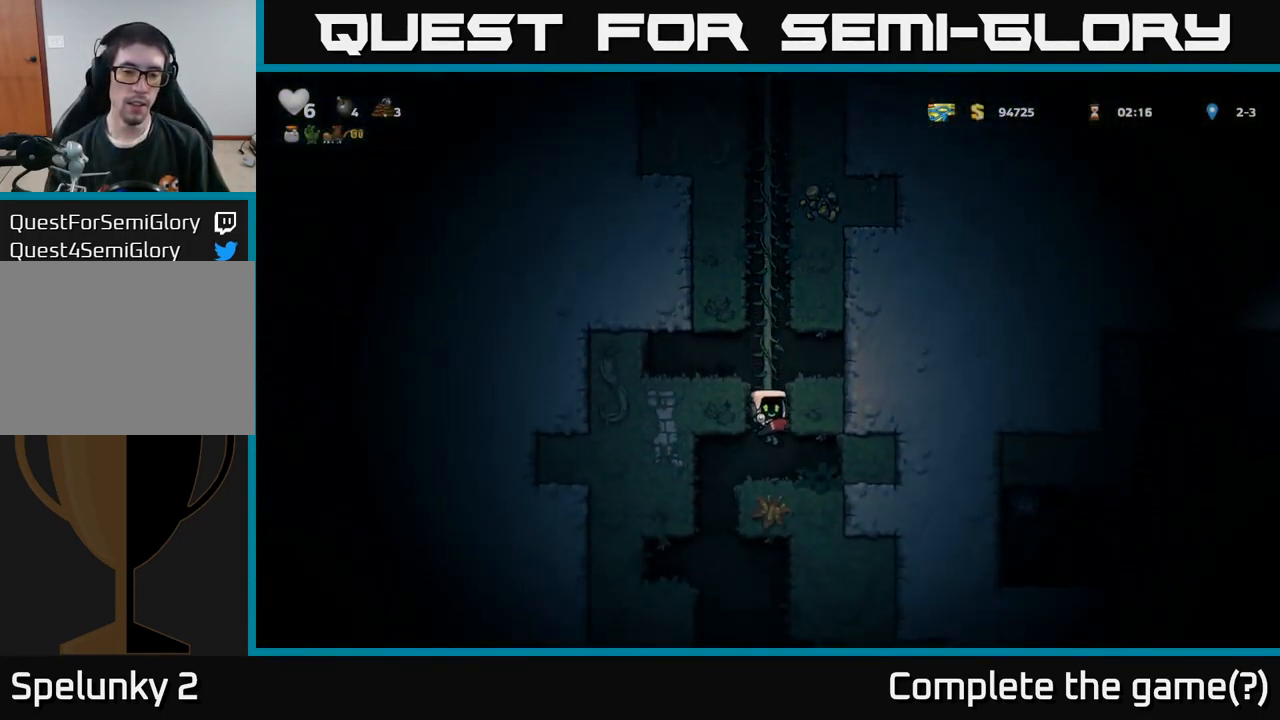
{"buttons": ["DPAD_LEFT"], "left_stick": "center", "right_stick": "center", "events": [[50, "DPAD_UP", "up"], [83, "DPAD_DOWN", "down"], [250, "DPAD_DOWN", "up"], [350, "DPAD_LEFT", "down"]]}
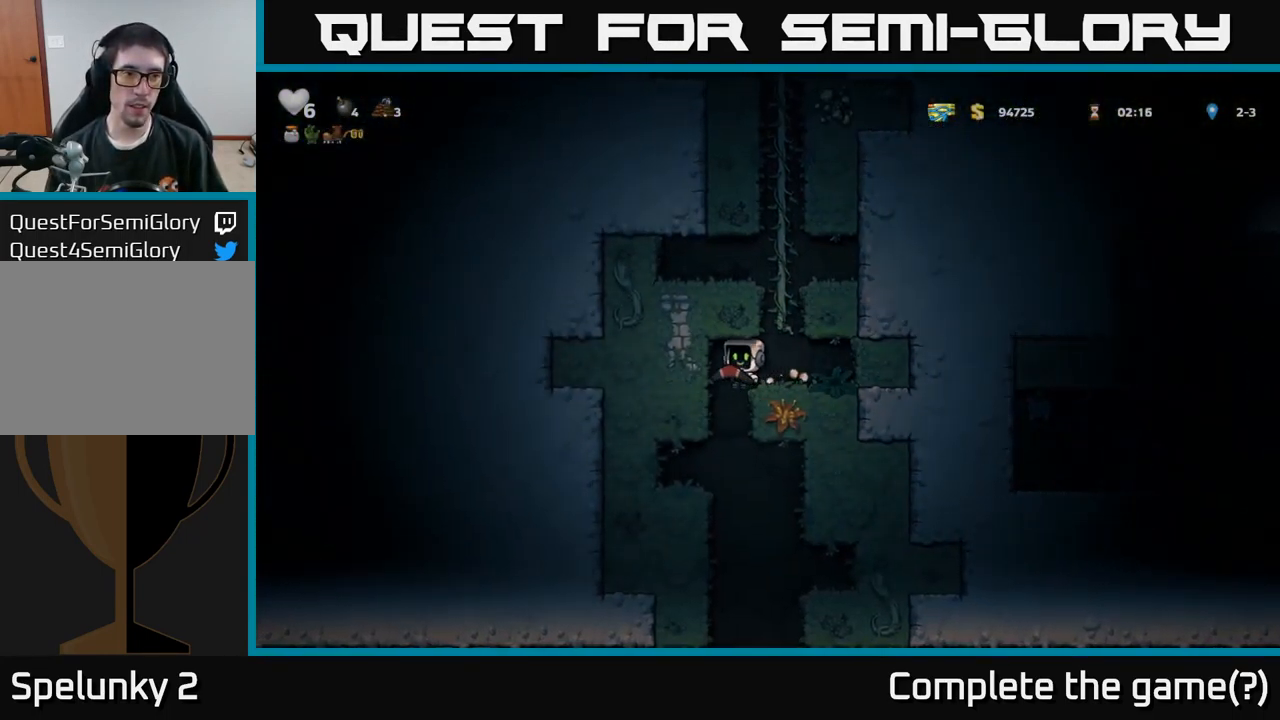
{"buttons": ["DPAD_LEFT"], "left_stick": "center", "right_stick": "center", "events": [[17, "DPAD_LEFT", "up"], [400, "DPAD_LEFT", "down"]]}
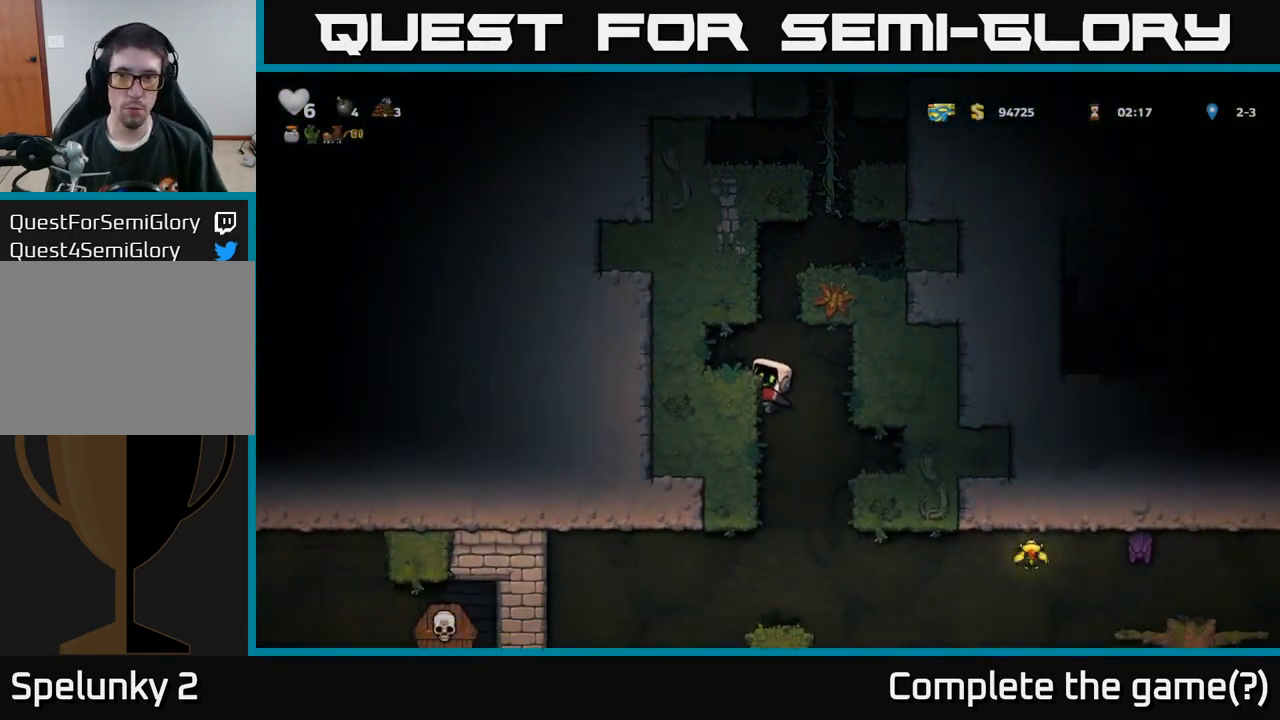
{"buttons": ["DPAD_RIGHT"], "left_stick": "center", "right_stick": "center", "events": [[100, "DPAD_LEFT", "up"], [317, "A", "down"], [350, "DPAD_RIGHT", "down"], [466, "A", "up"]]}
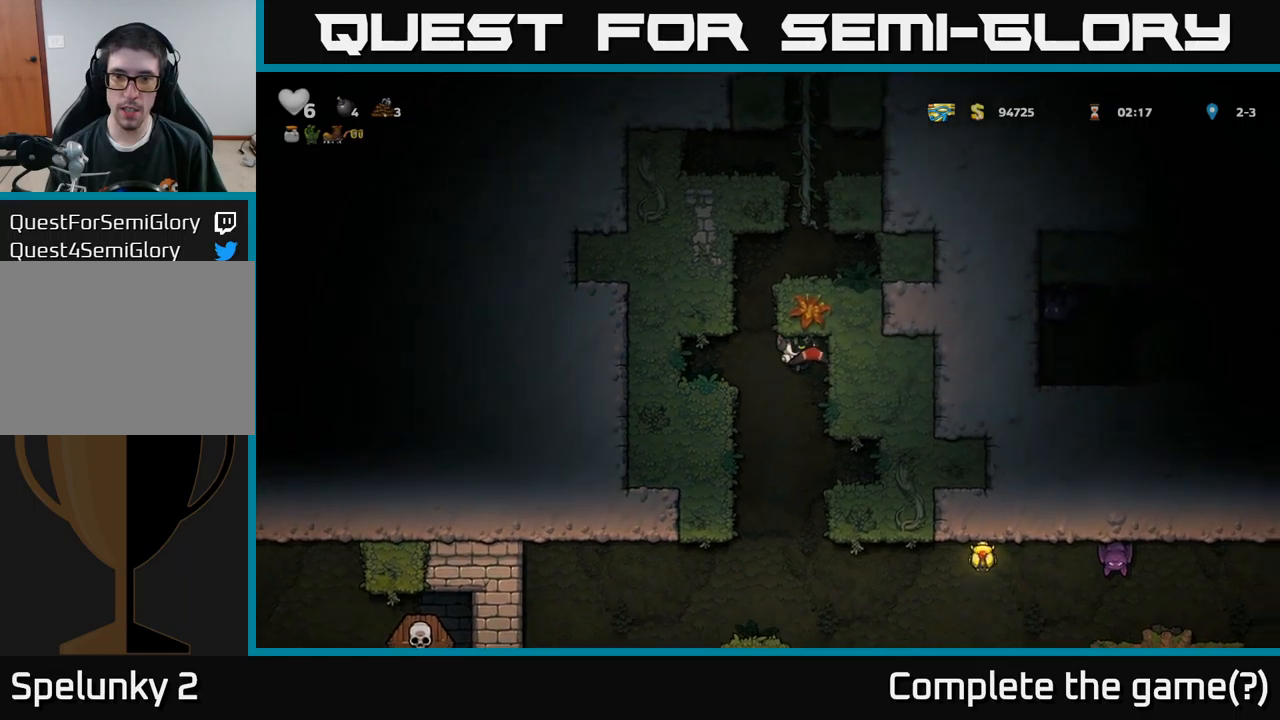
{"buttons": [], "left_stick": "center", "right_stick": "center", "events": [[50, "DPAD_RIGHT", "up"]]}
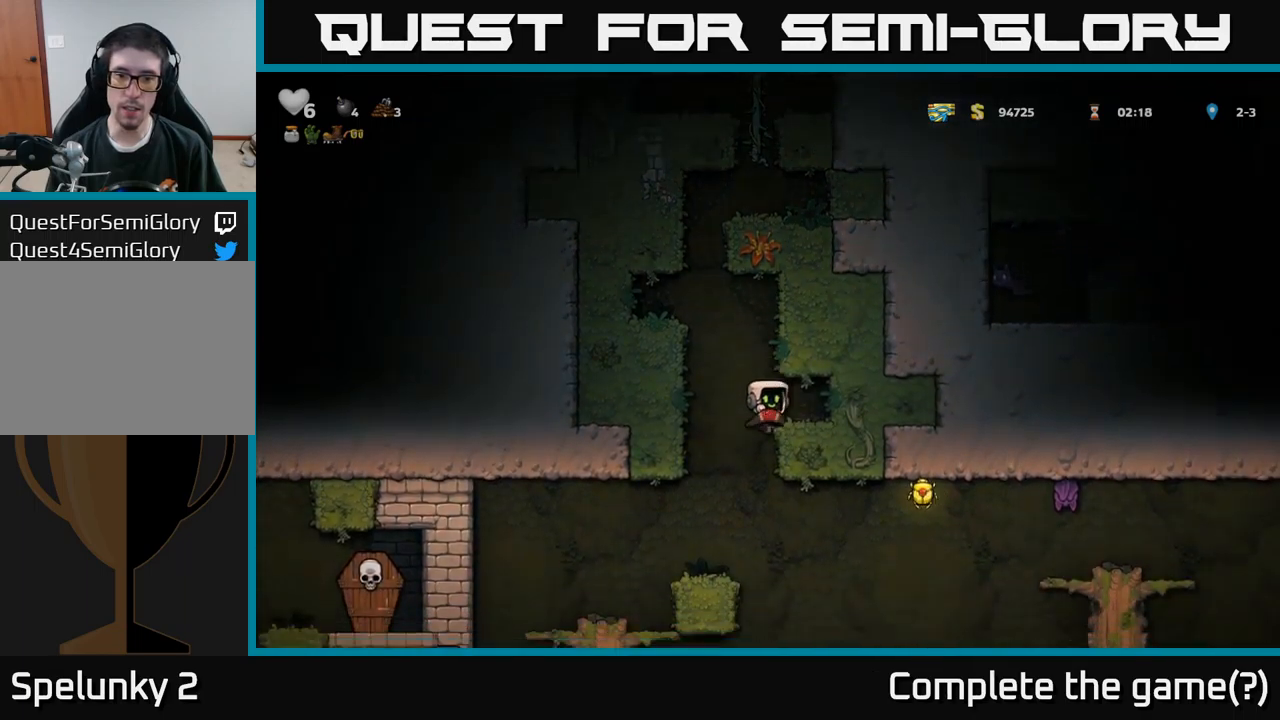
{"buttons": [], "left_stick": "center", "right_stick": "center", "events": [[100, "DPAD_LEFT", "down"], [133, "A", "down"], [267, "A", "up"], [283, "DPAD_LEFT", "up"], [350, "DPAD_RIGHT", "down"], [383, "DPAD_RIGHT", "up"]]}
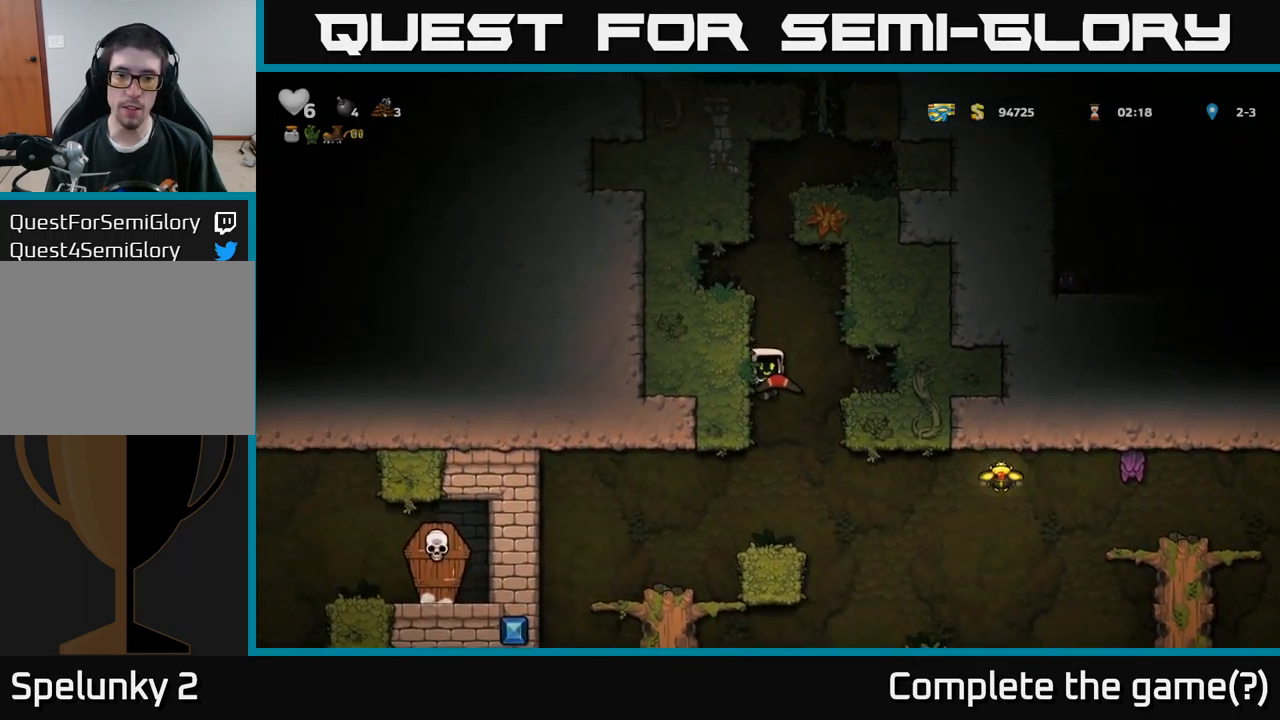
{"buttons": ["DPAD_RIGHT"], "left_stick": "center", "right_stick": "center", "events": [[450, "DPAD_RIGHT", "down"]]}
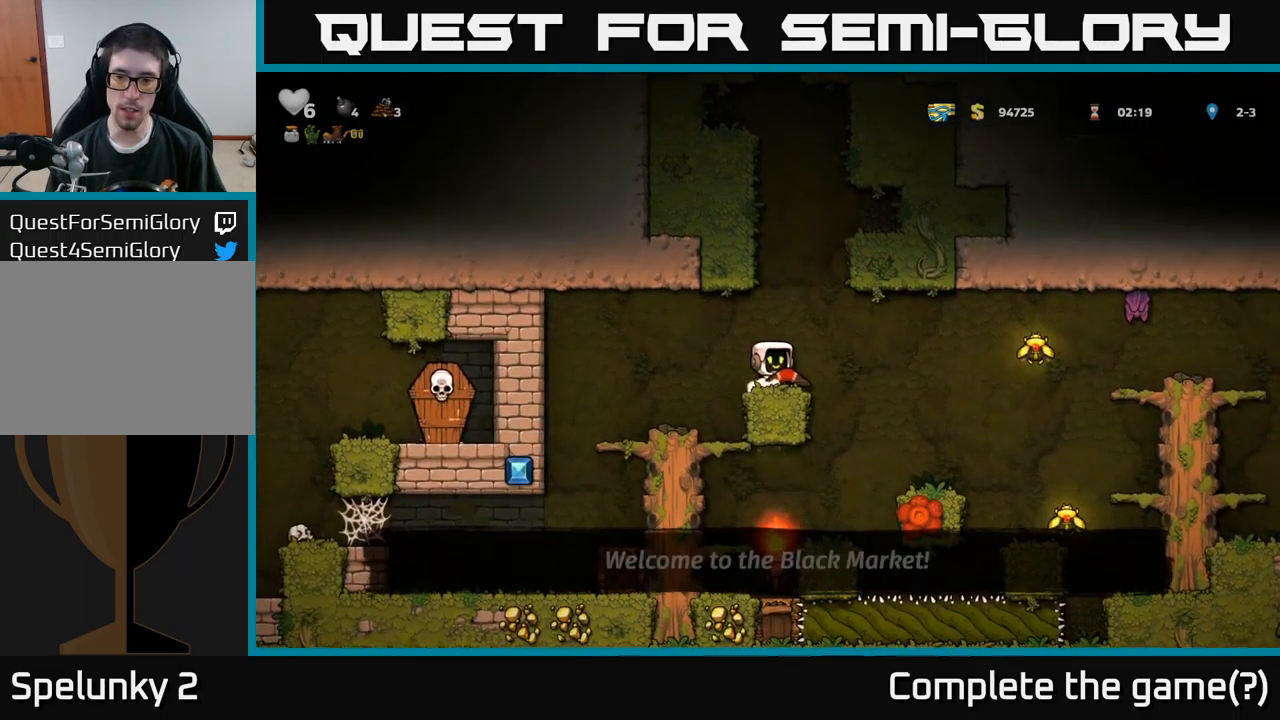
{"buttons": [], "left_stick": "center", "right_stick": "center", "events": [[50, "A", "down"], [267, "X", "down"], [333, "X", "up"], [367, "DPAD_RIGHT", "up"], [383, "A", "up"], [400, "DPAD_LEFT", "down"], [483, "DPAD_LEFT", "up"]]}
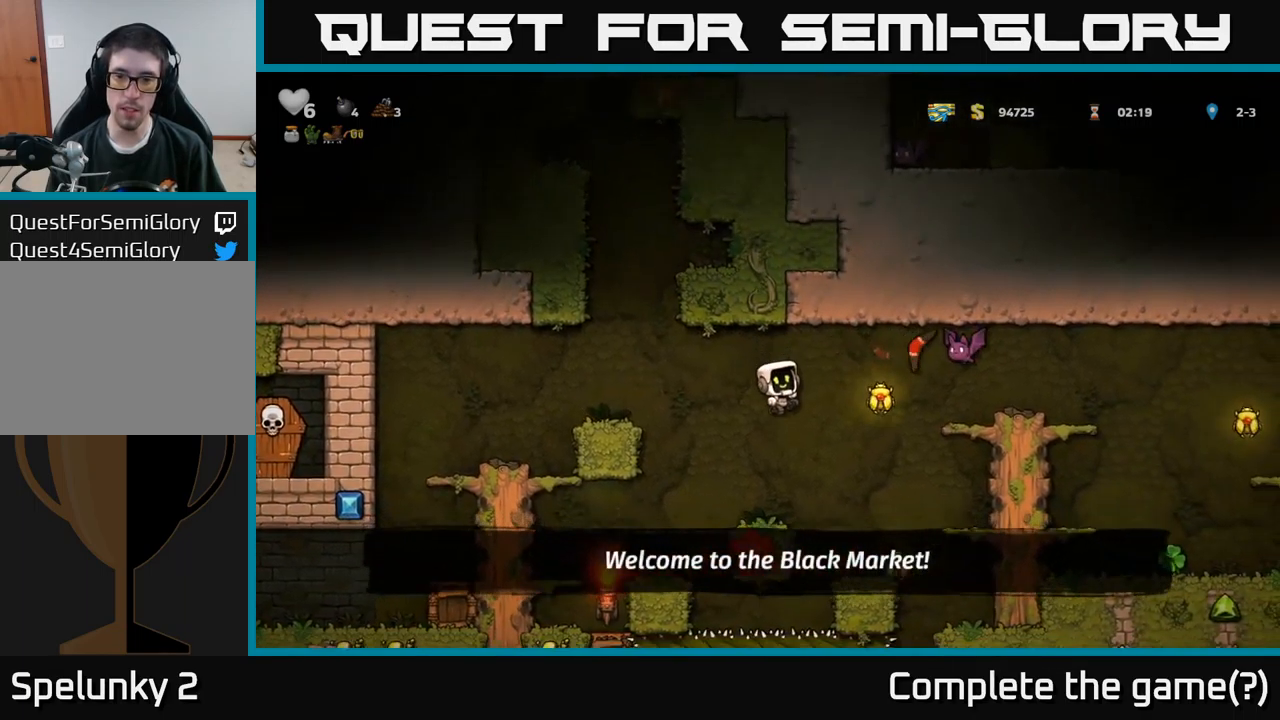
{"buttons": ["A", "DPAD_RIGHT"], "left_stick": "center", "right_stick": "center", "events": [[300, "A", "down"], [350, "DPAD_RIGHT", "down"]]}
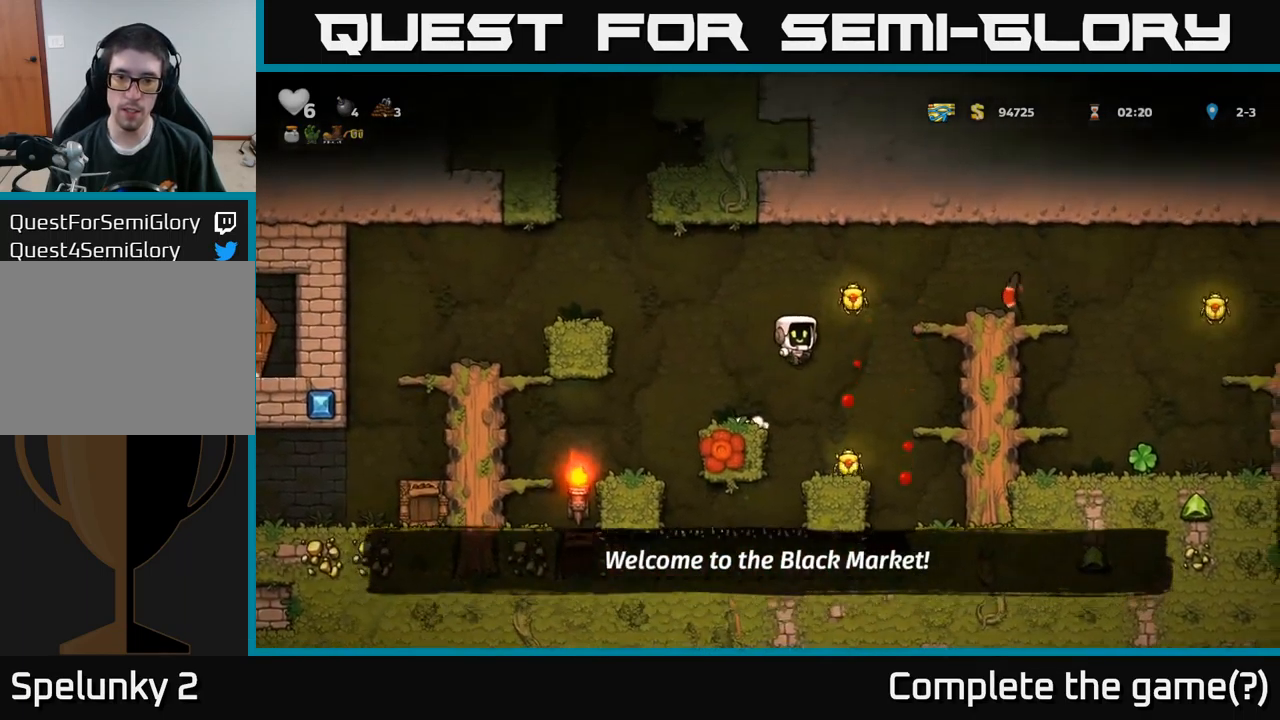
{"buttons": ["A"], "left_stick": "center", "right_stick": "center", "events": [[233, "A", "up"], [317, "DPAD_RIGHT", "up"], [450, "A", "down"]]}
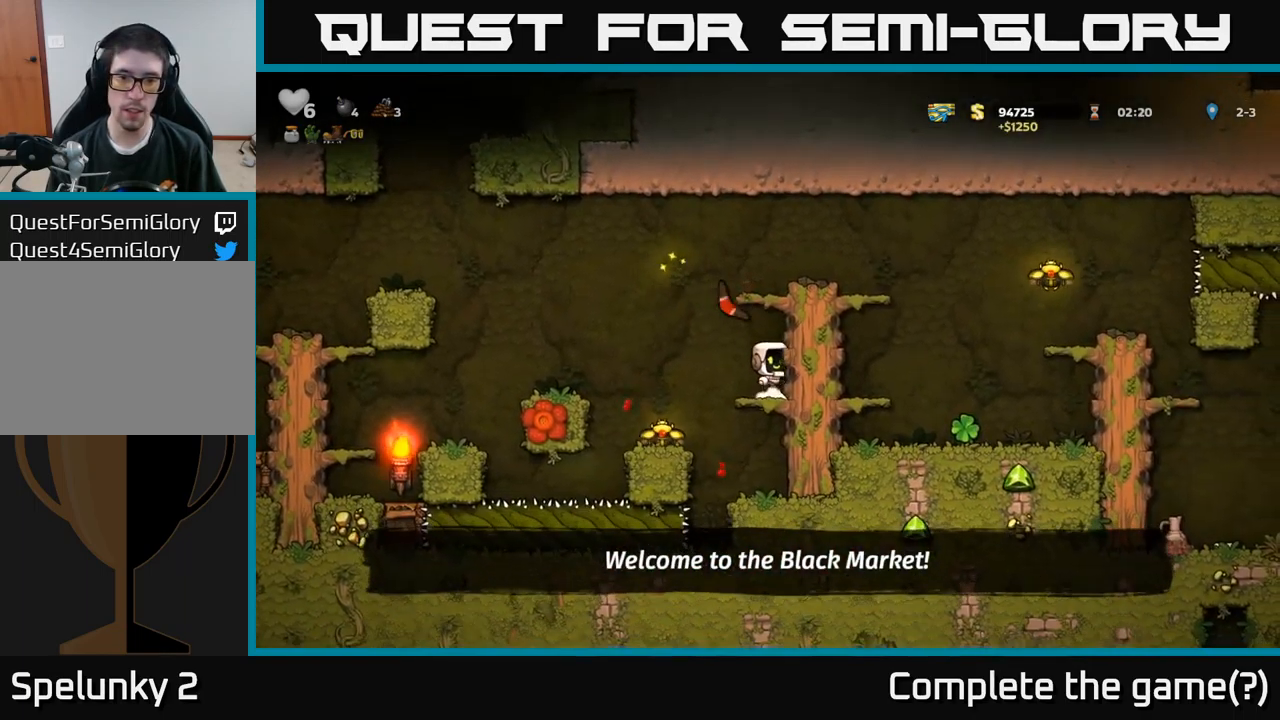
{"buttons": [], "left_stick": "center", "right_stick": "center", "events": [[183, "A", "up"]]}
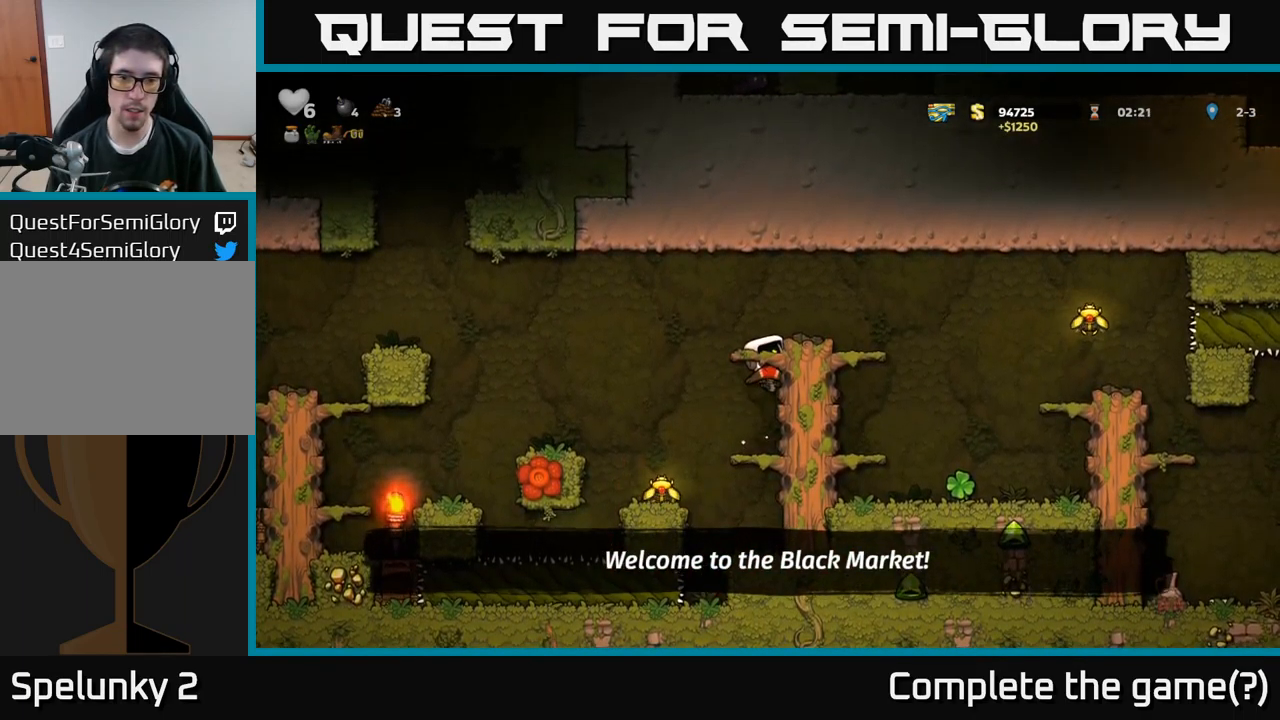
{"buttons": [], "left_stick": "center", "right_stick": "center", "events": [[250, "DPAD_DOWN", "down"], [300, "A", "down"], [400, "A", "up"], [417, "DPAD_DOWN", "up"]]}
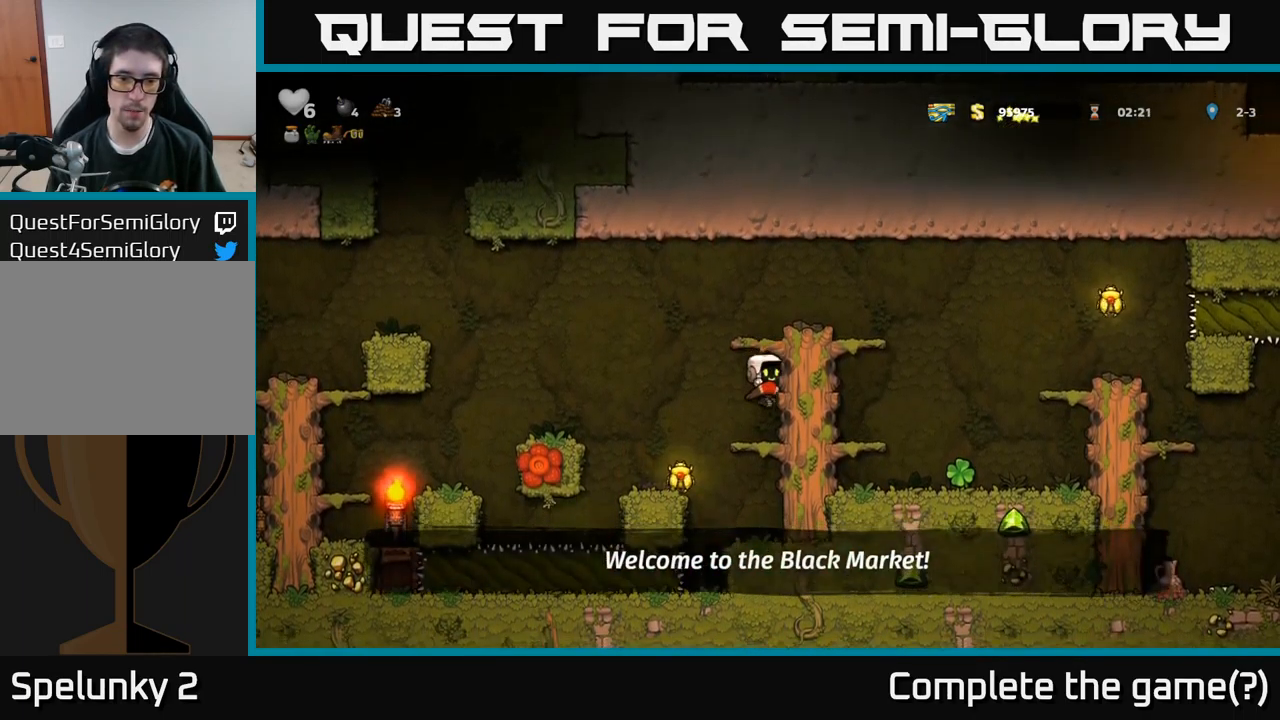
{"buttons": [], "left_stick": "center", "right_stick": "center", "events": [[33, "DPAD_LEFT", "down"], [183, "DPAD_LEFT", "up"]]}
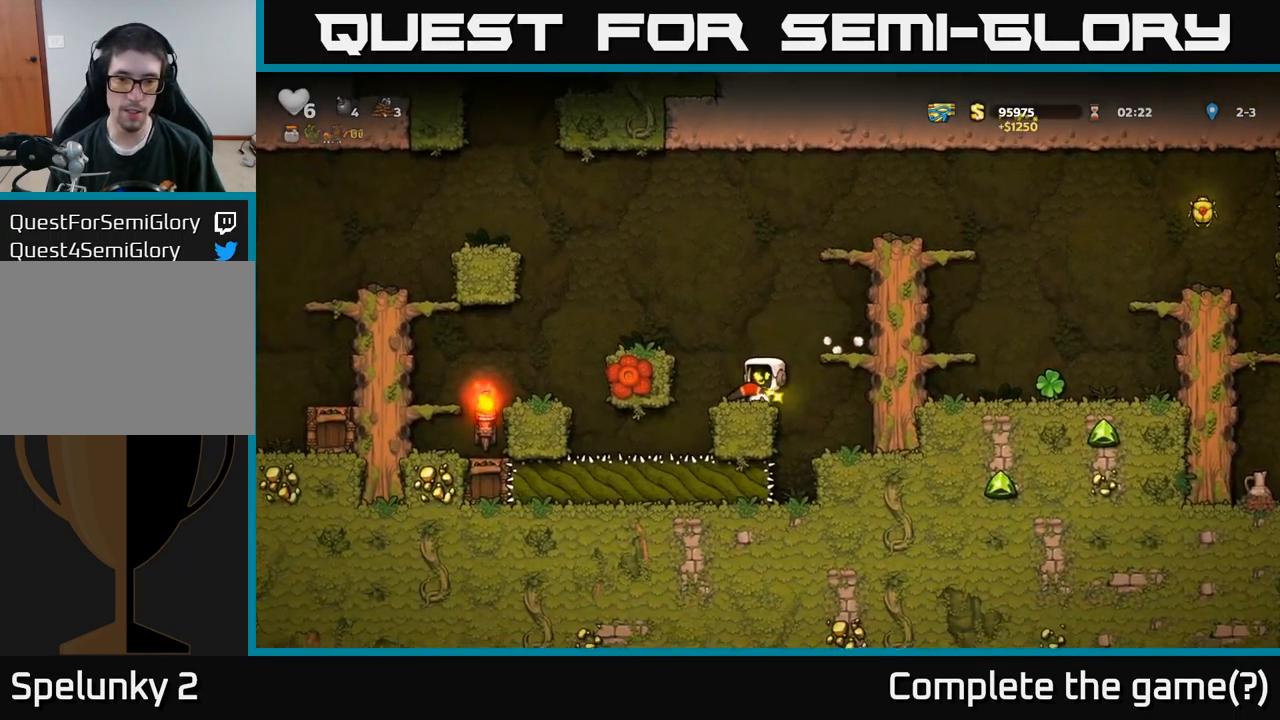
{"buttons": ["A", "DPAD_RIGHT"], "left_stick": "center", "right_stick": "center", "events": [[100, "DPAD_RIGHT", "down"], [117, "A", "down"], [267, "A", "up"], [400, "A", "down"]]}
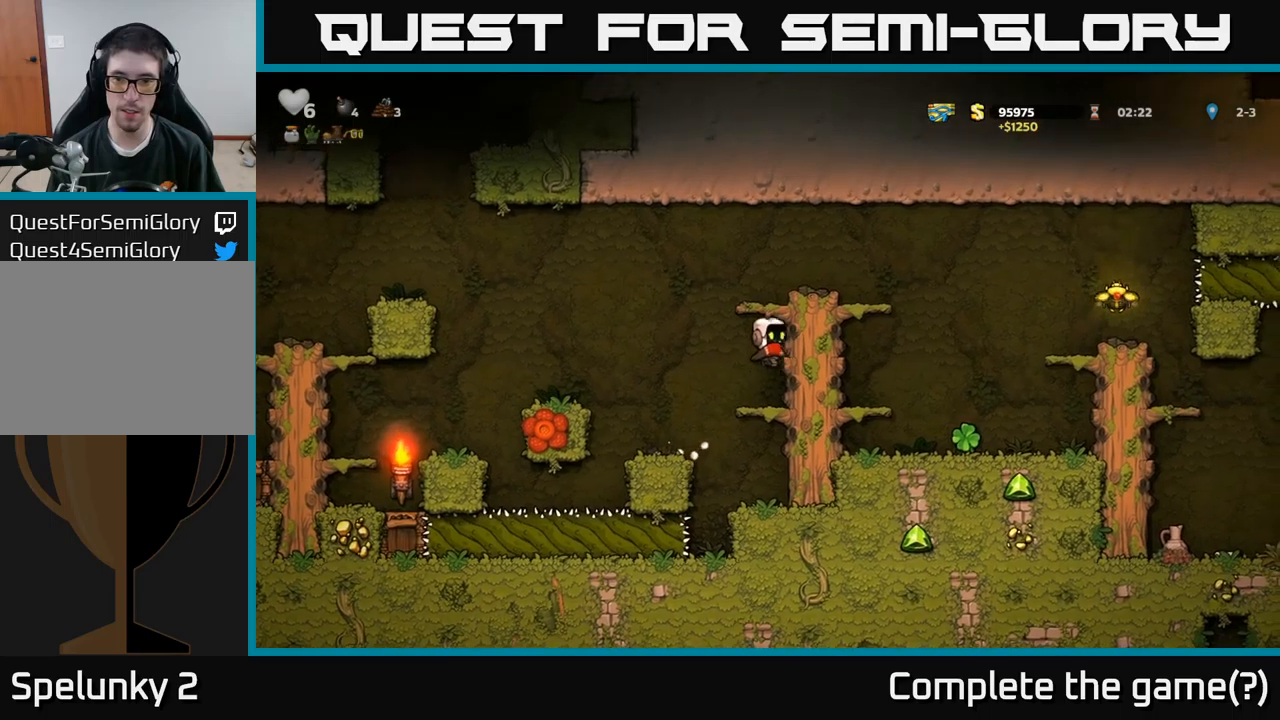
{"buttons": ["DPAD_RIGHT"], "left_stick": "center", "right_stick": "center", "events": [[17, "A", "up"], [217, "A", "down"], [367, "A", "up"]]}